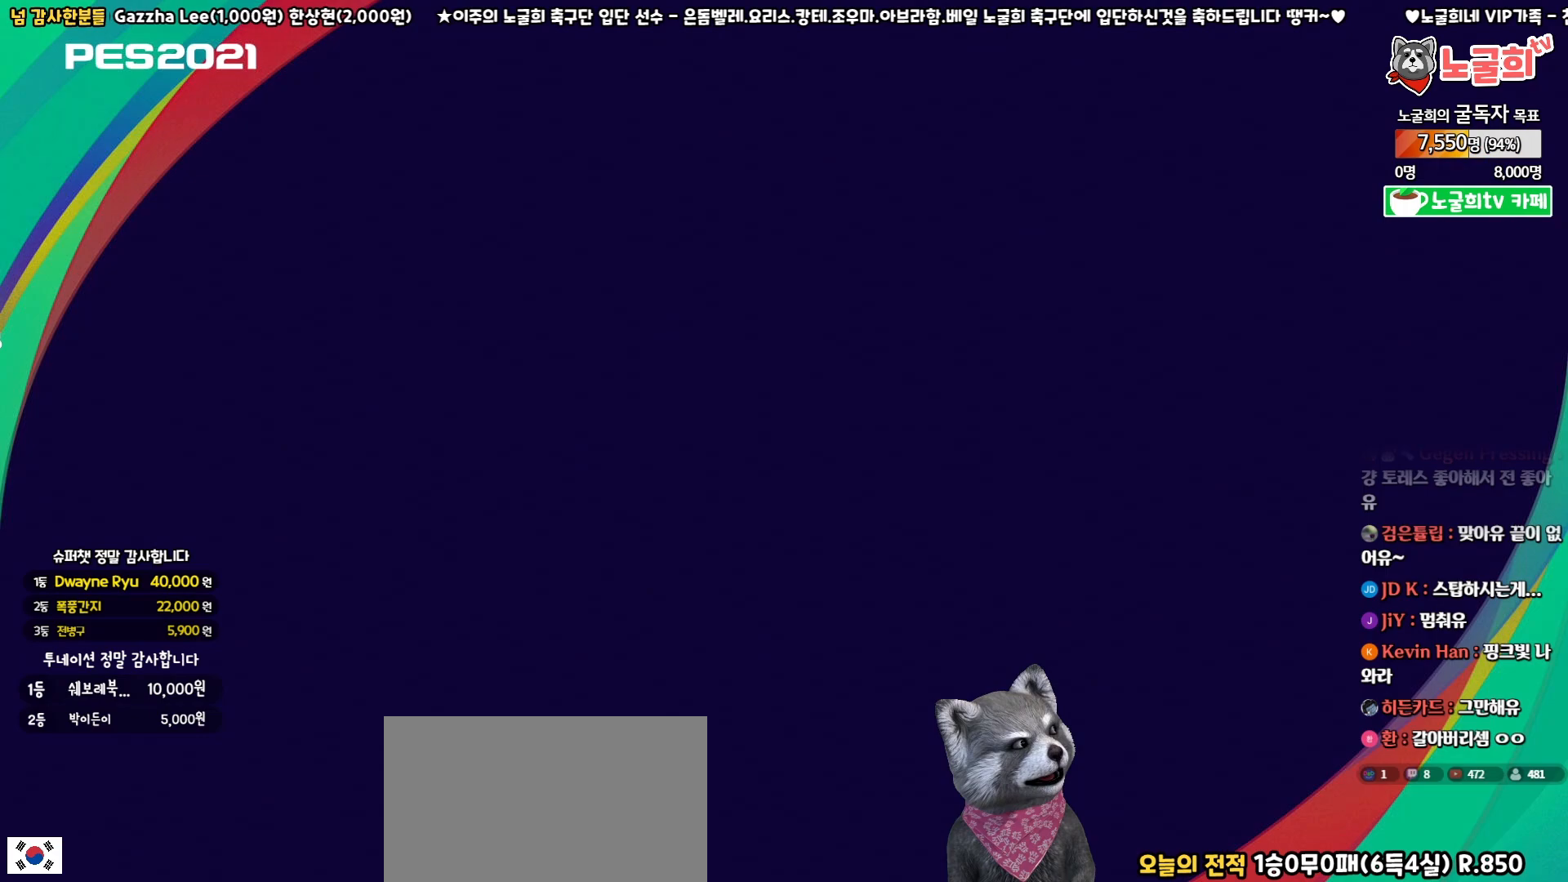
Gameplay with a controller (PlayStation layout); each line is a JSON object with the inputs held at the frame after it. "events" lists button and stick changes between this image and that frame as [ms after this image, input, new state], when the widget could be followed in between.
{"buttons": [], "left_stick": "center", "right_stick": "center", "events": []}
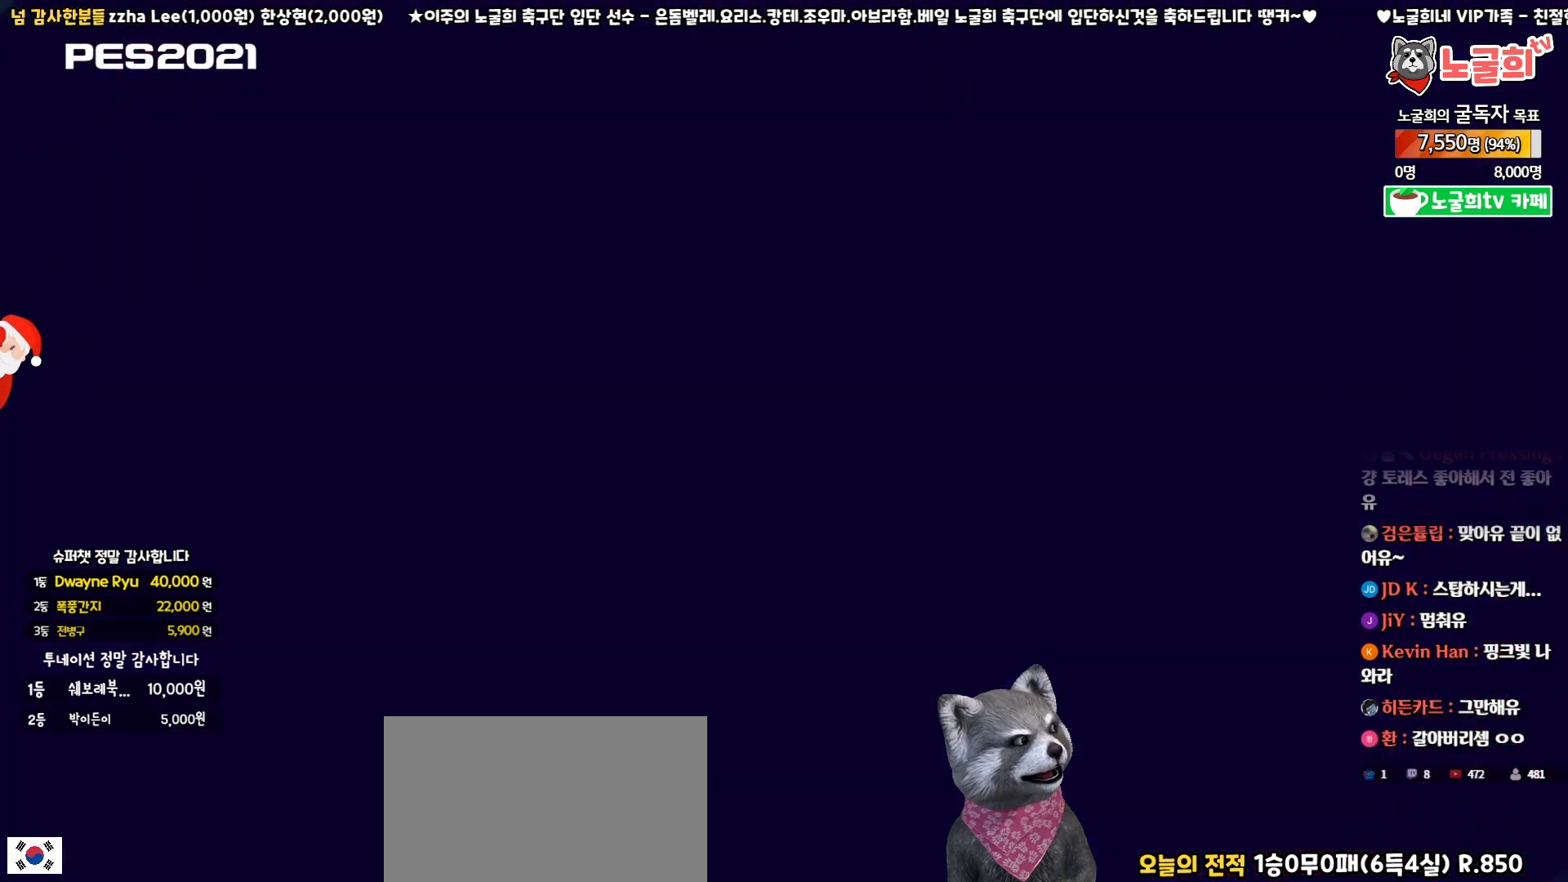
{"buttons": ["CIRCLE"], "left_stick": "center", "right_stick": "center", "events": [[233, "CIRCLE", "down"], [333, "CIRCLE", "up"], [467, "CIRCLE", "down"]]}
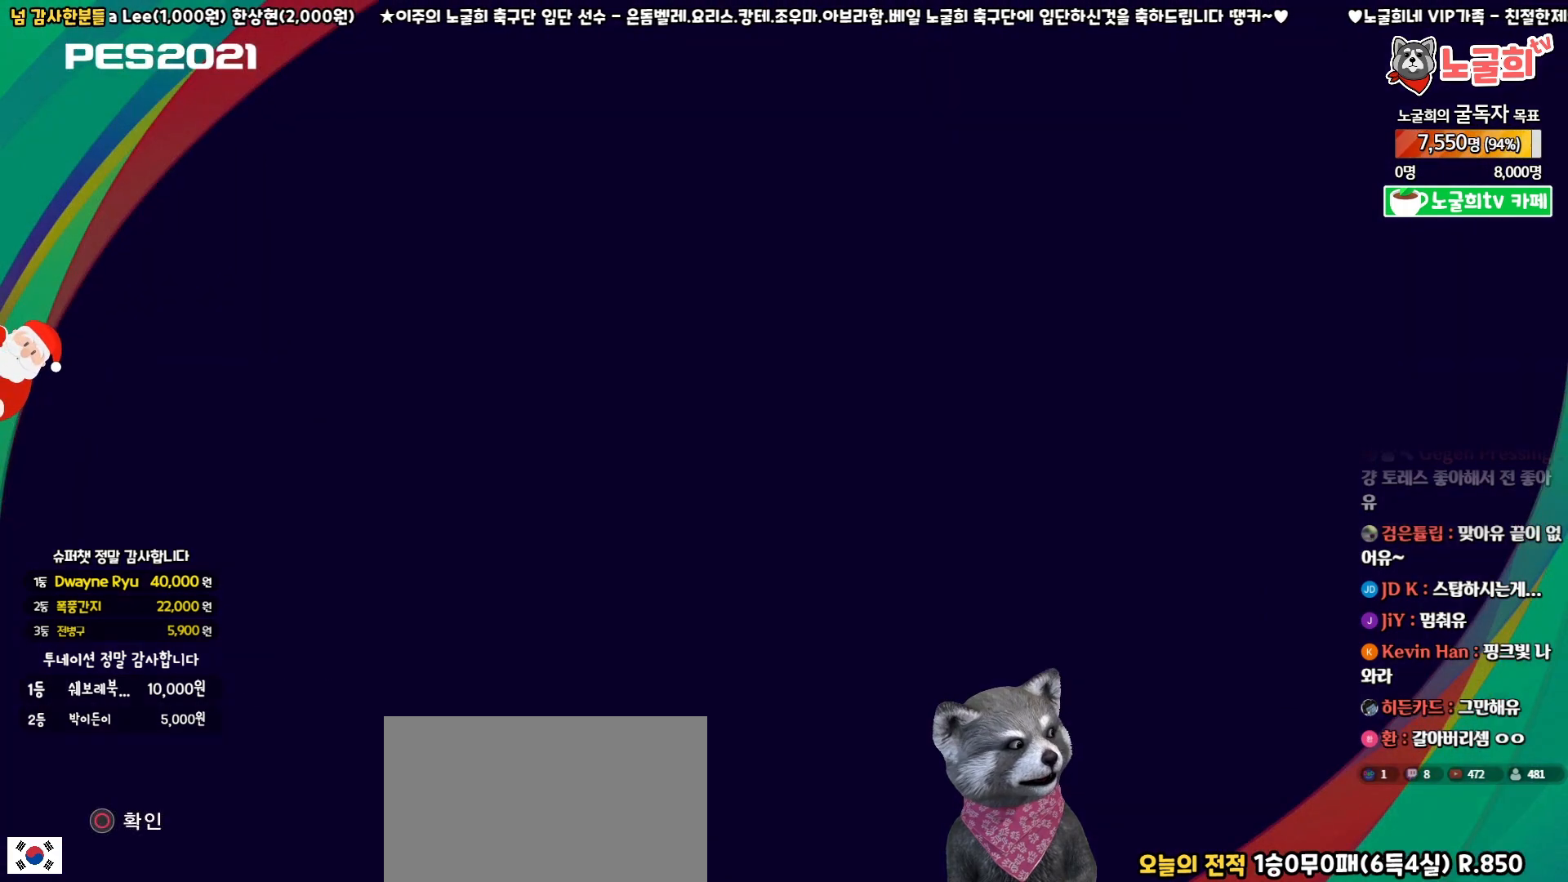
{"buttons": ["CIRCLE"], "left_stick": "center", "right_stick": "center", "events": [[67, "CIRCLE", "up"], [450, "CIRCLE", "down"]]}
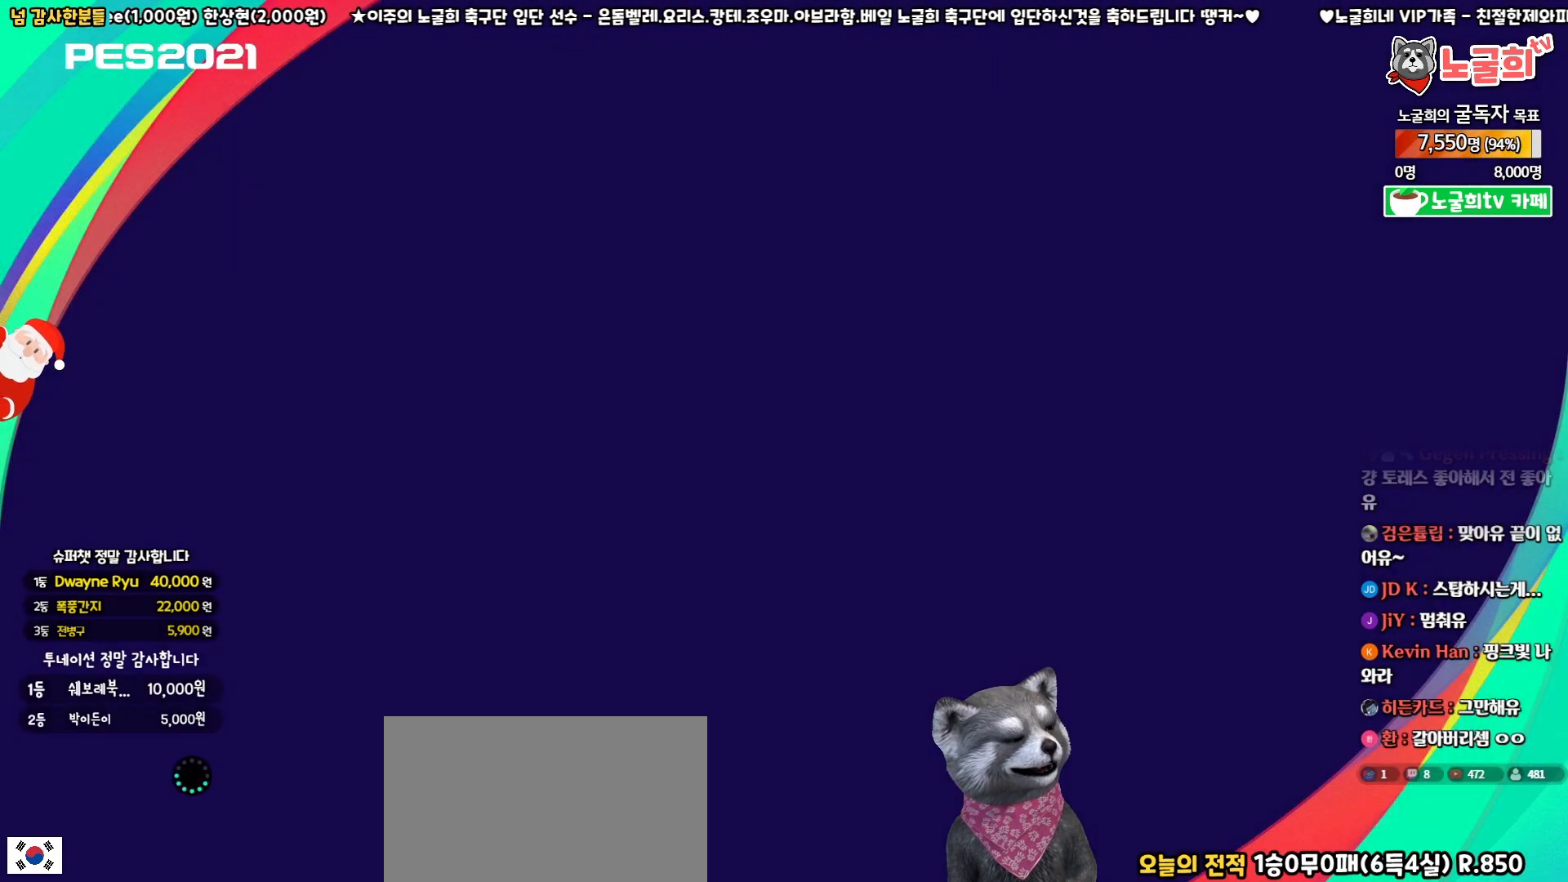
{"buttons": [], "left_stick": "center", "right_stick": "center", "events": [[33, "CIRCLE", "up"], [183, "CIRCLE", "down"], [267, "CIRCLE", "up"], [367, "CIRCLE", "down"], [467, "CIRCLE", "up"]]}
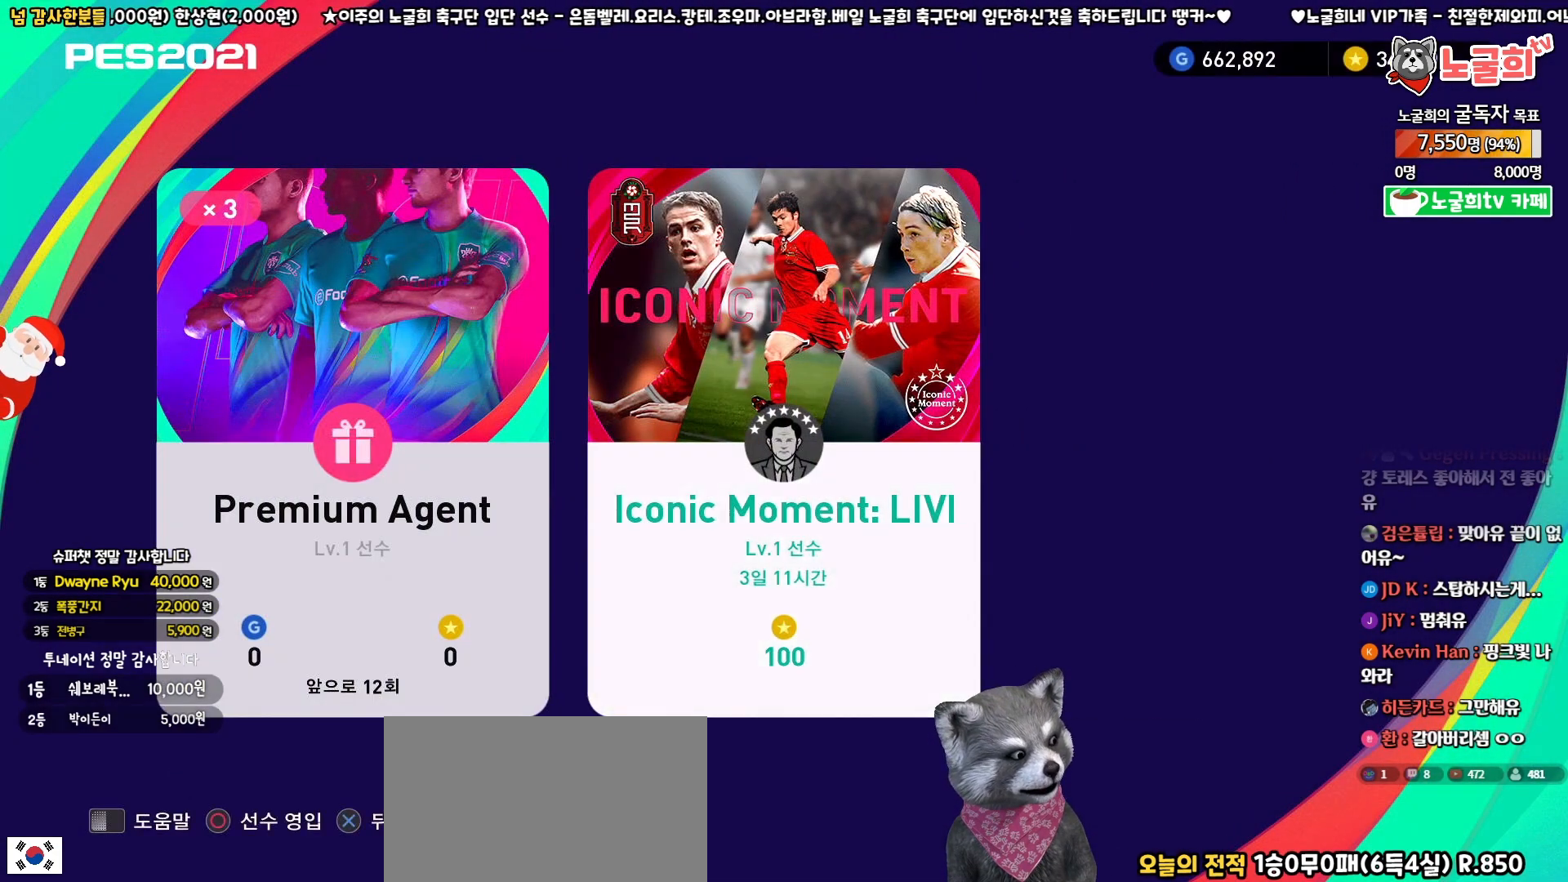
{"buttons": [], "left_stick": "center", "right_stick": "center", "events": []}
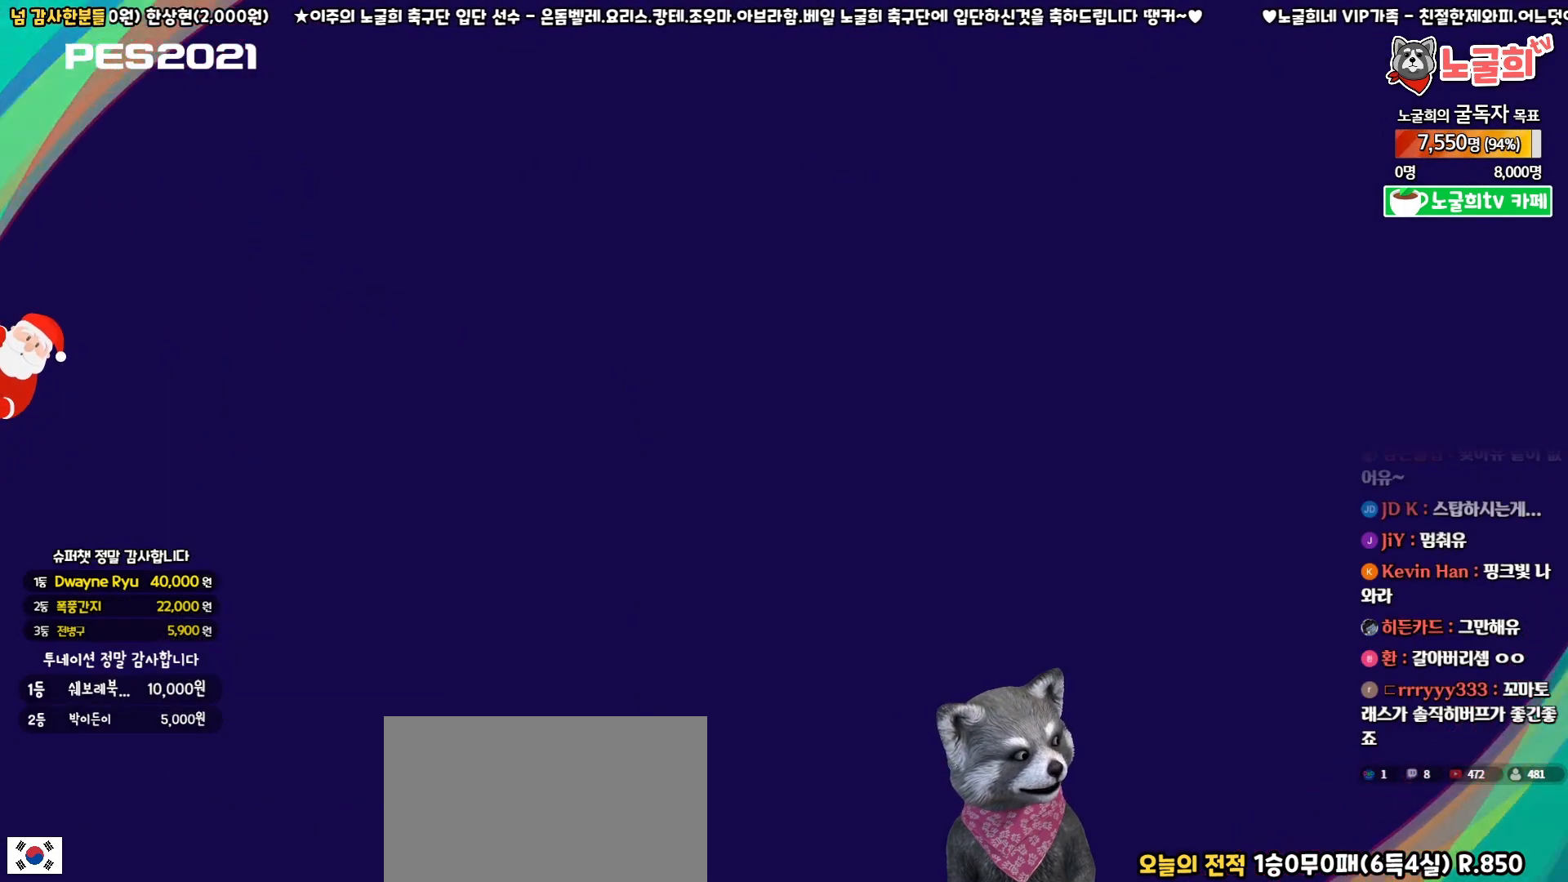
{"buttons": [], "left_stick": "center", "right_stick": "center", "events": []}
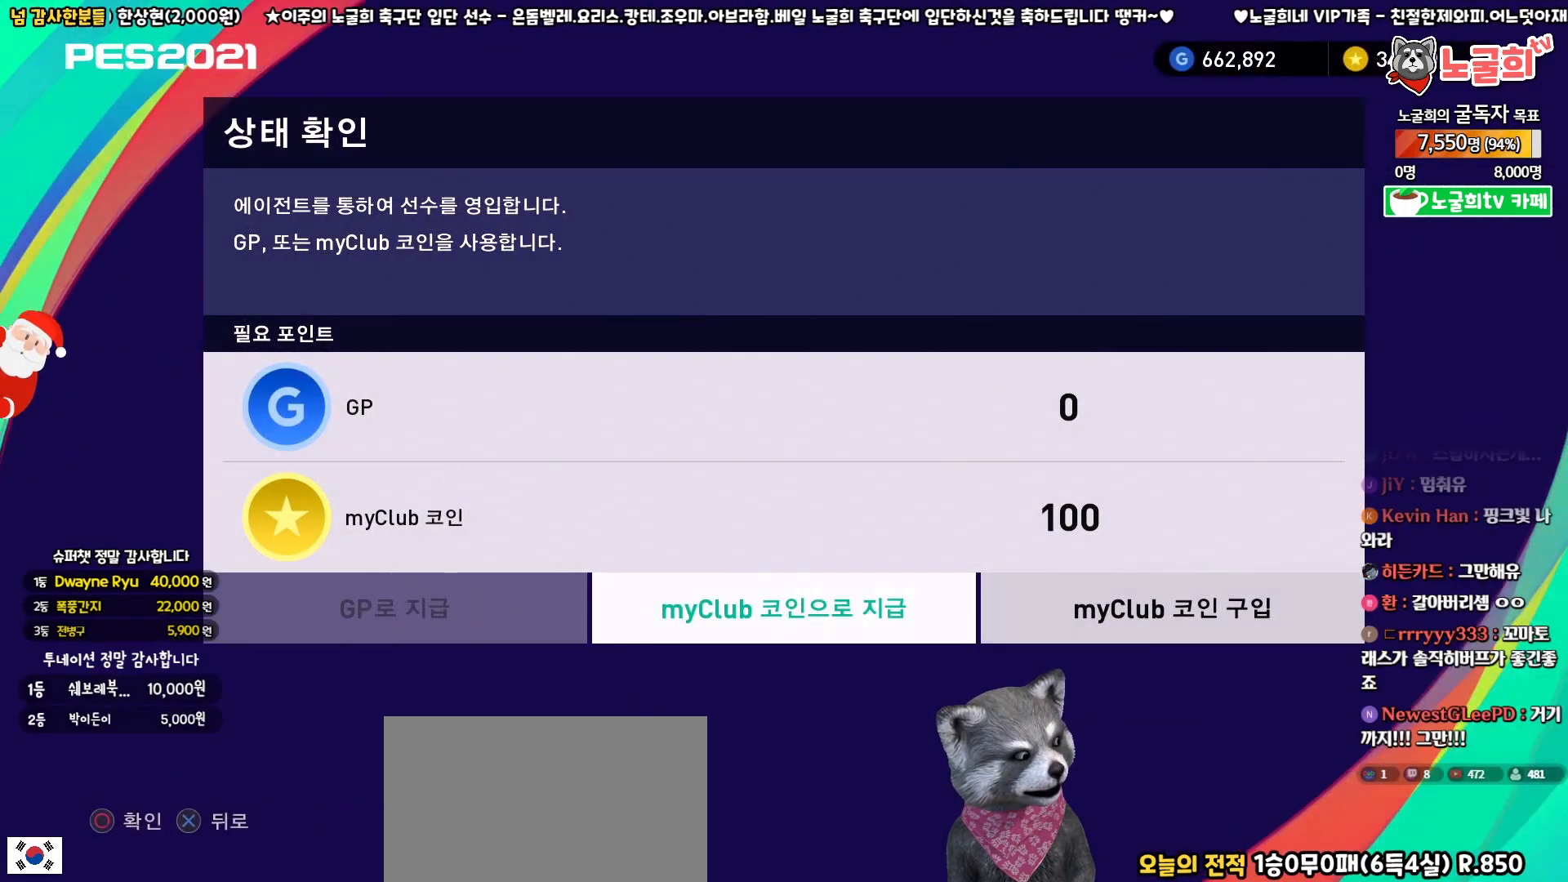
{"buttons": [], "left_stick": "center", "right_stick": "center", "events": [[133, "CIRCLE", "down"], [250, "CIRCLE", "up"]]}
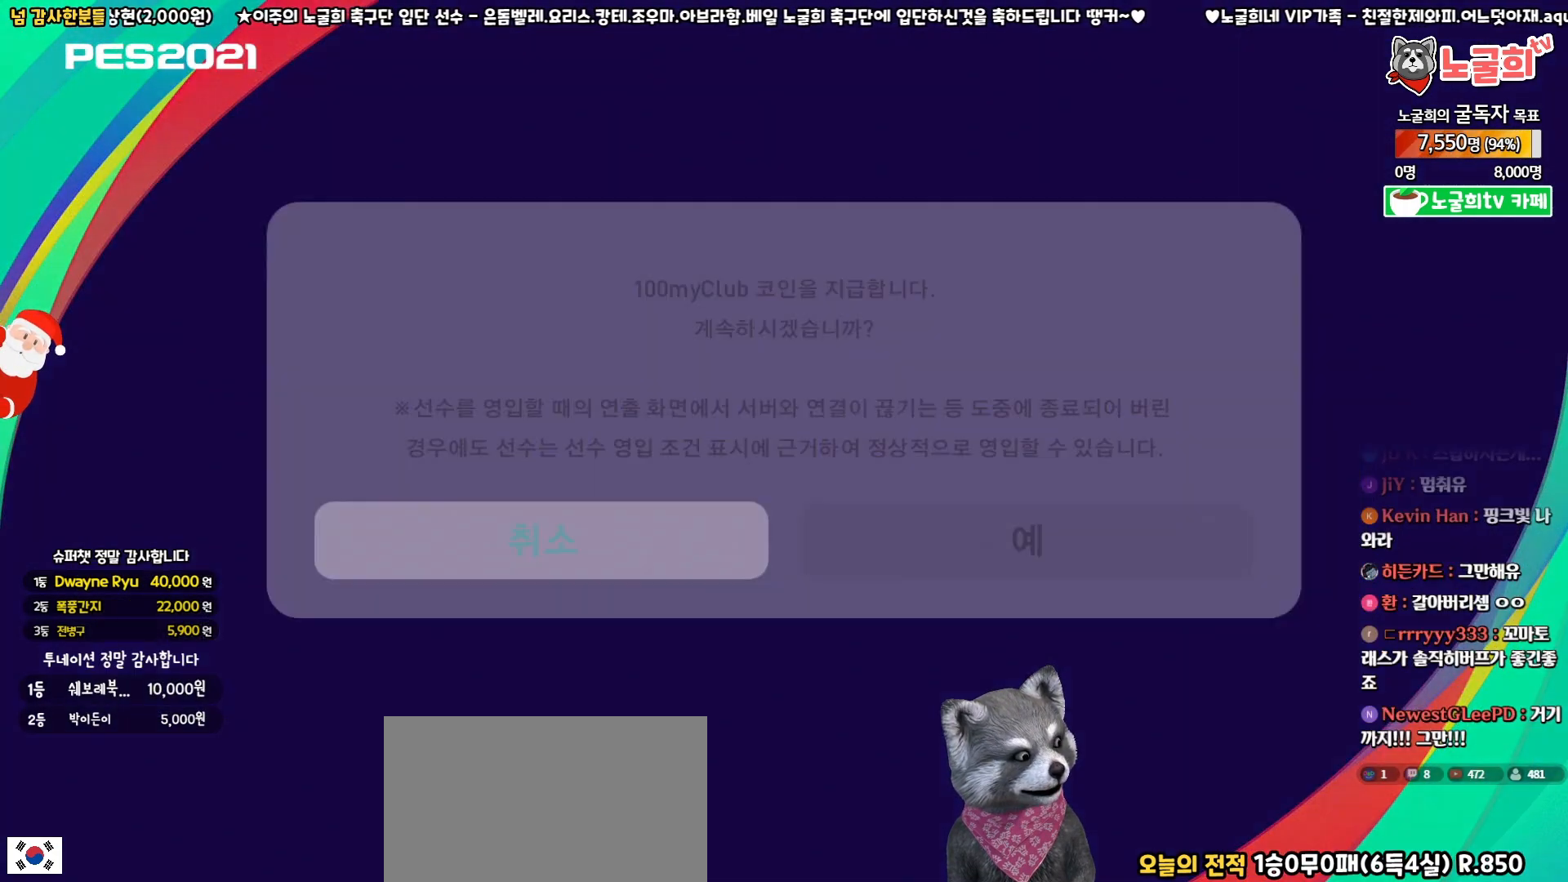
{"buttons": [], "left_stick": "center", "right_stick": "center", "events": [[250, "DPAD_RIGHT", "down"], [417, "DPAD_RIGHT", "up"]]}
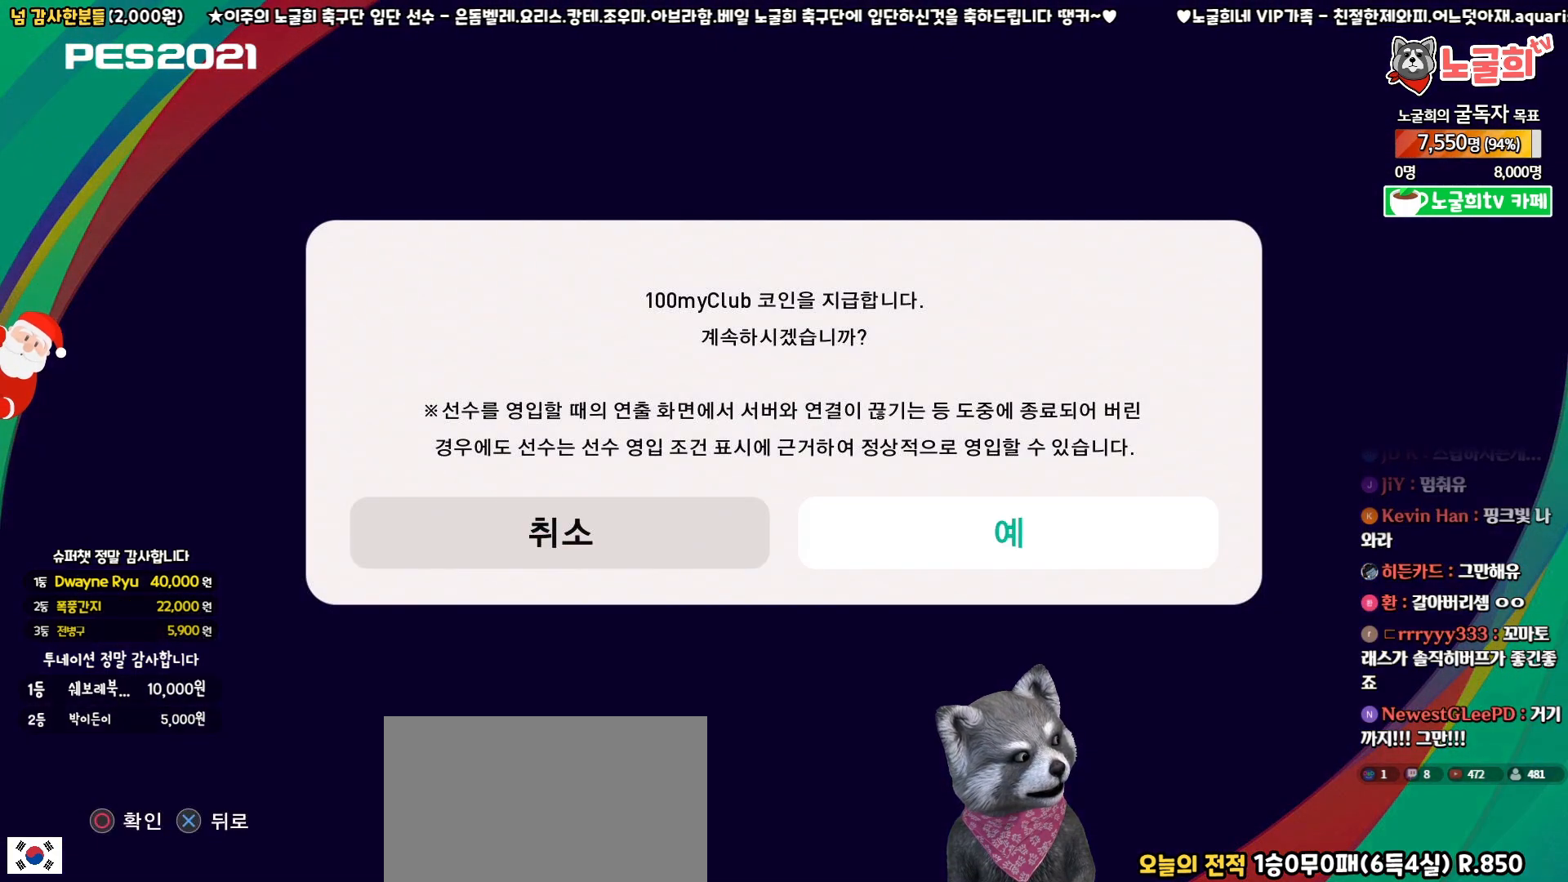
{"buttons": [], "left_stick": "center", "right_stick": "center", "events": []}
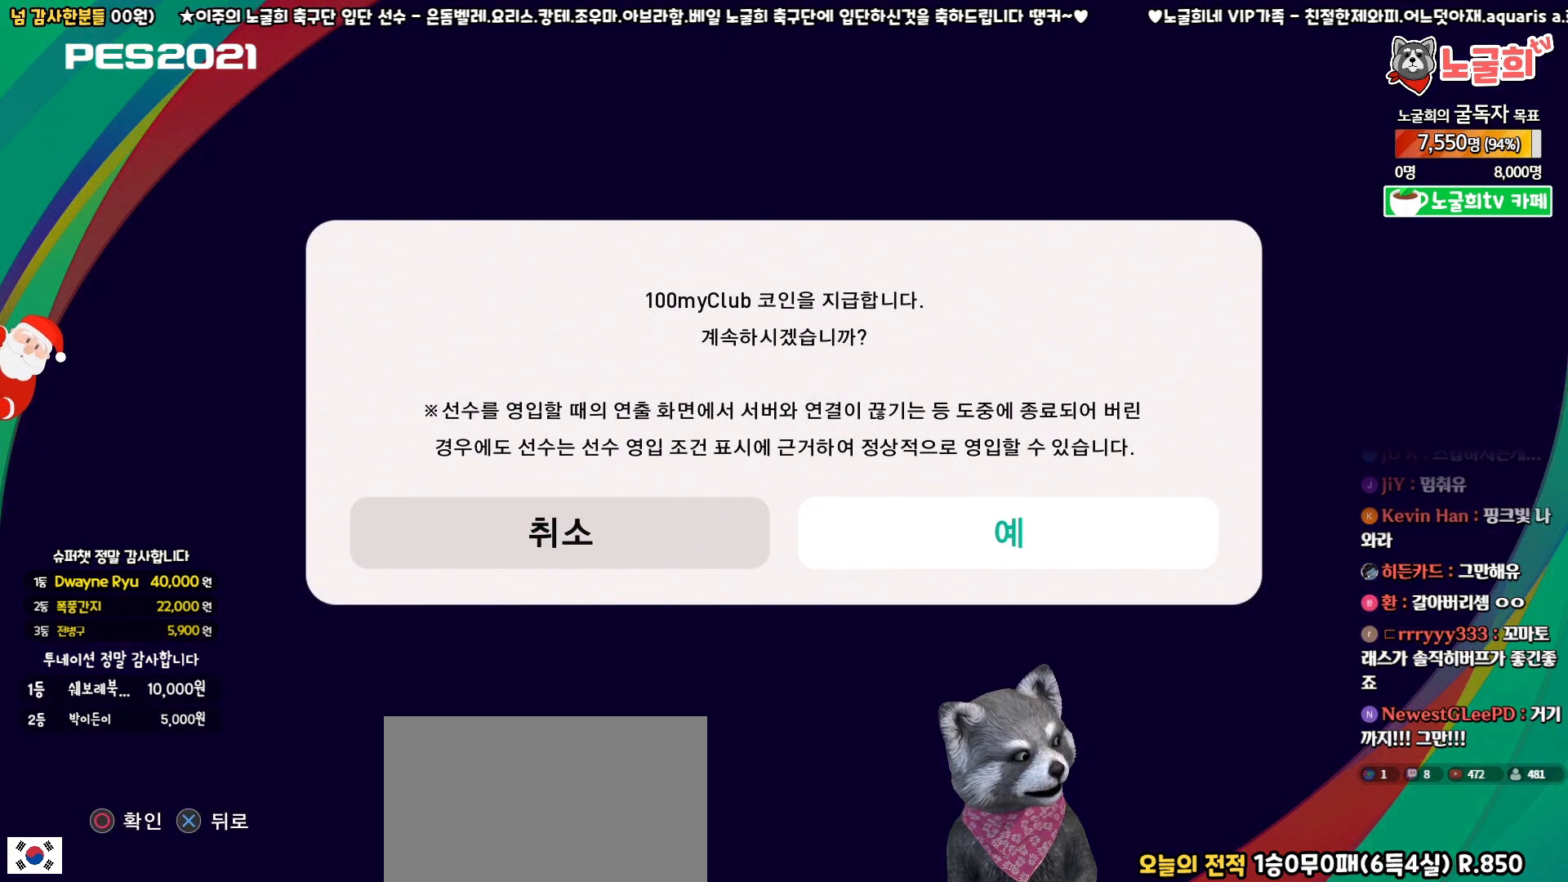
{"buttons": [], "left_stick": "center", "right_stick": "center", "events": []}
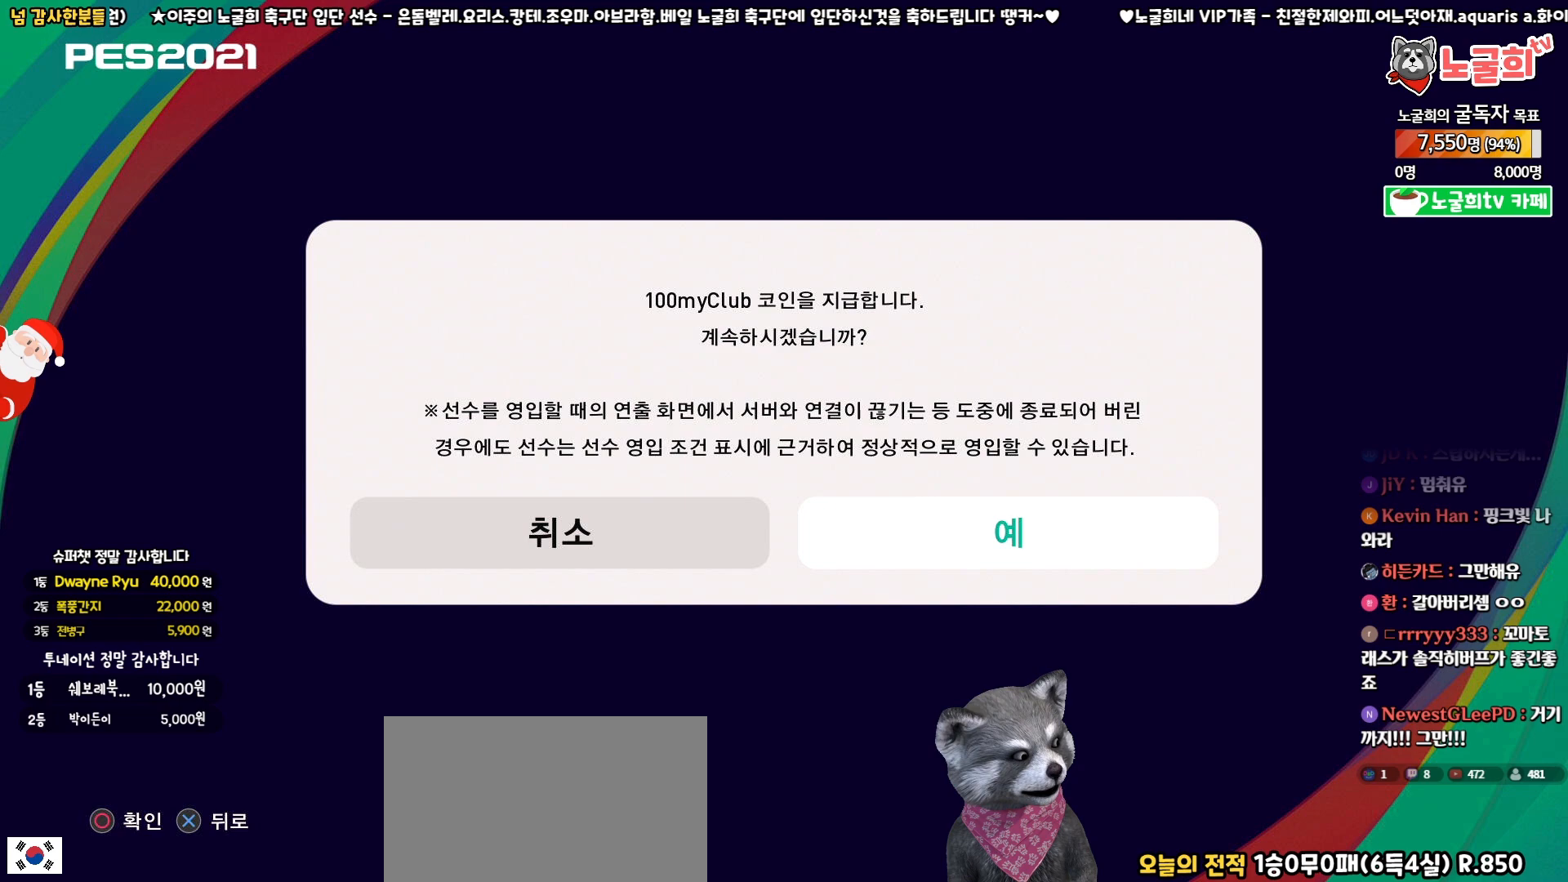
{"buttons": ["CIRCLE"], "left_stick": "center", "right_stick": "center", "events": [[450, "CIRCLE", "down"]]}
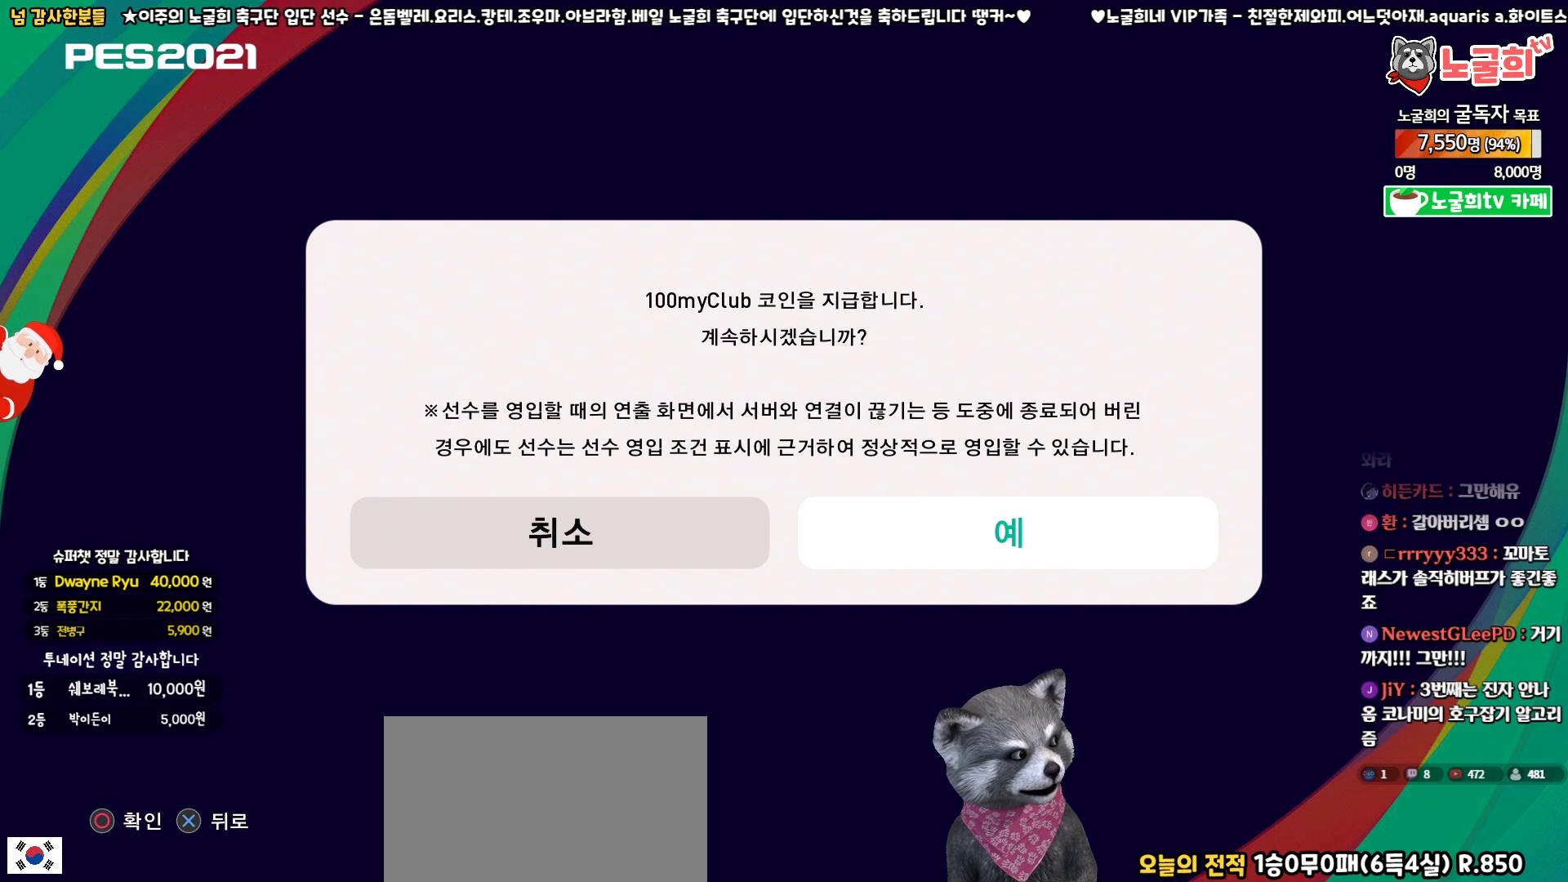
{"buttons": [], "left_stick": "center", "right_stick": "center", "events": [[100, "CIRCLE", "up"]]}
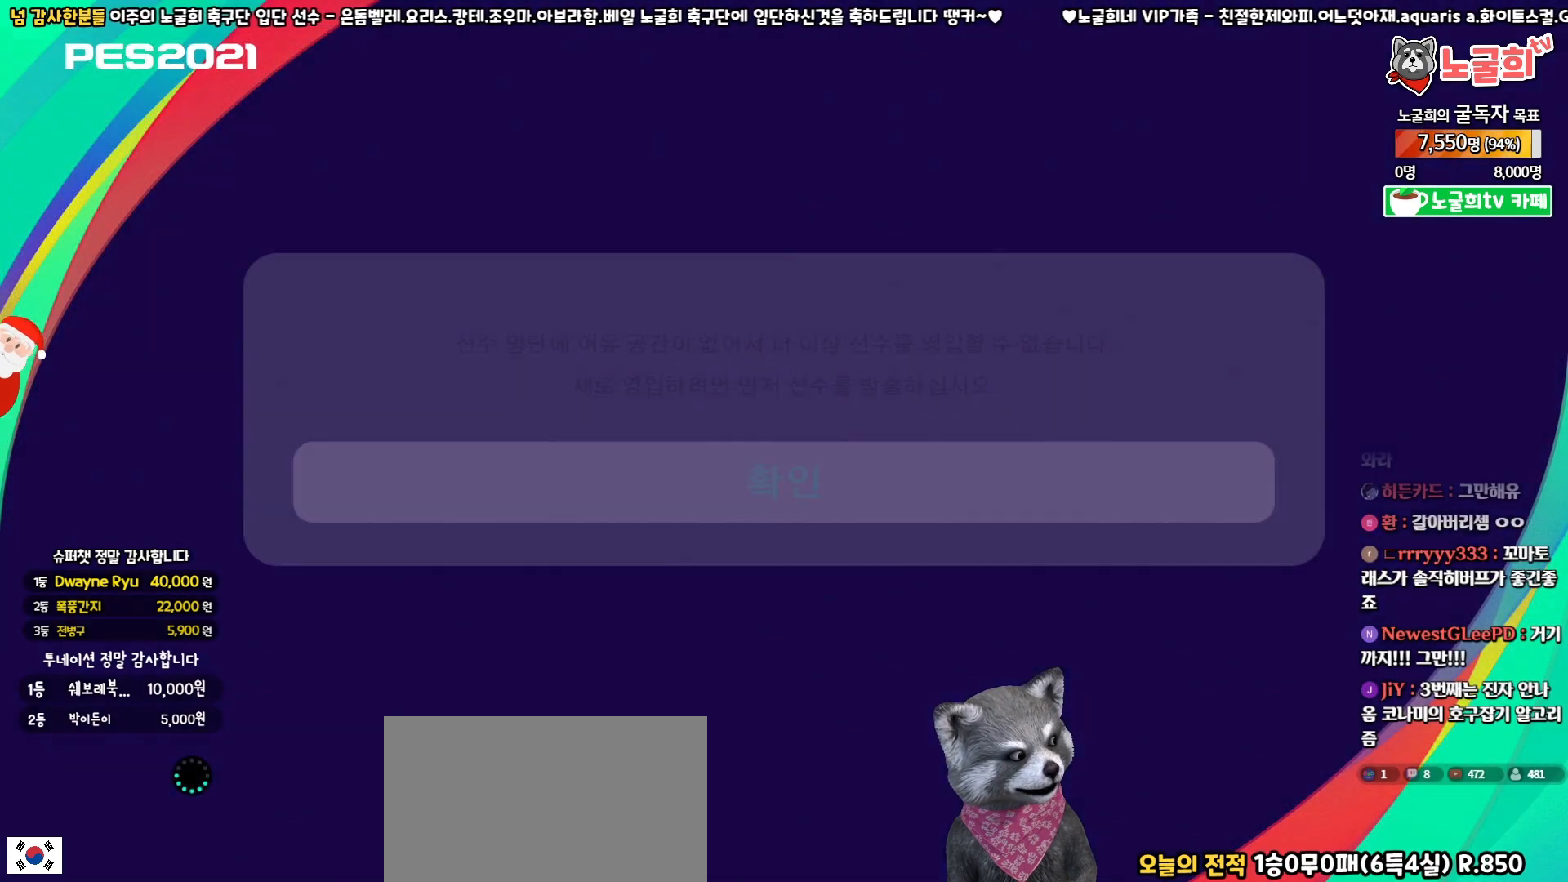
{"buttons": [], "left_stick": "center", "right_stick": "center", "events": []}
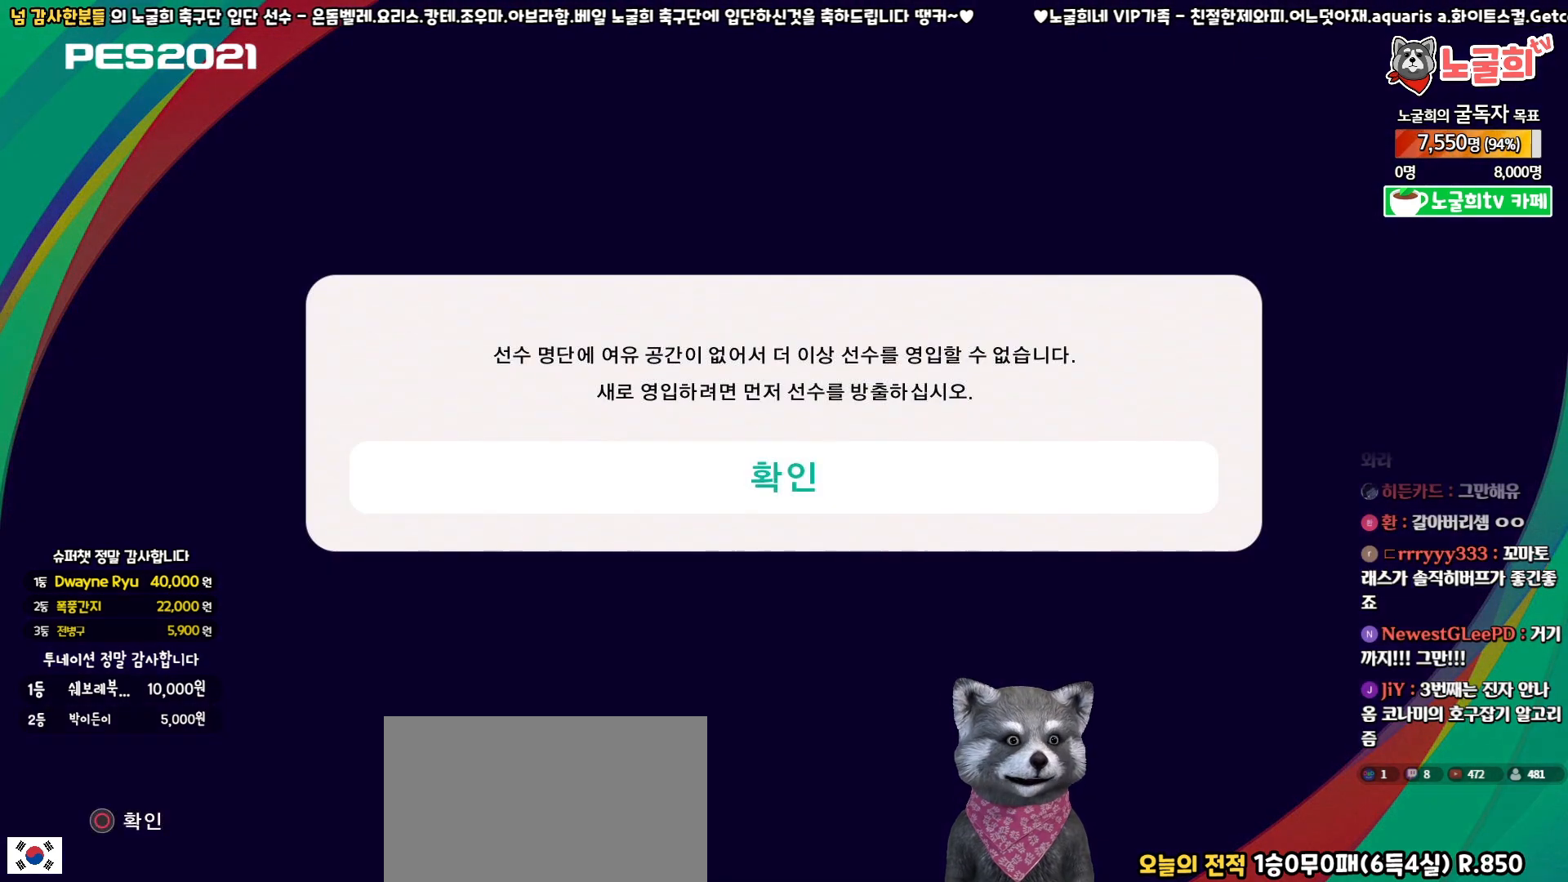
{"buttons": ["CIRCLE"], "left_stick": "center", "right_stick": "center", "events": [[383, "CIRCLE", "down"]]}
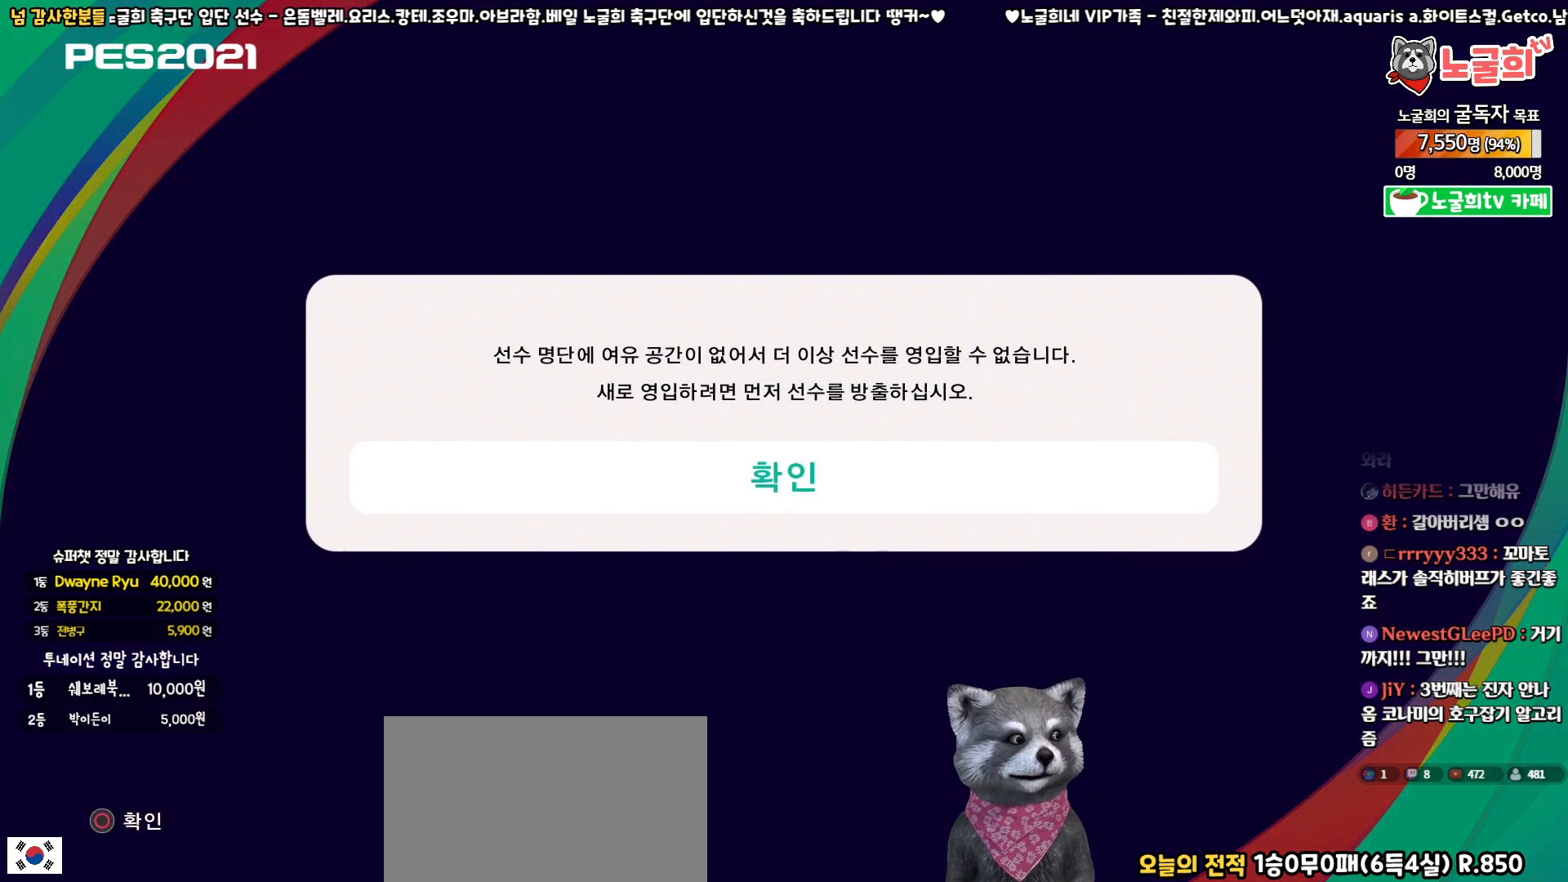
{"buttons": [], "left_stick": "center", "right_stick": "center", "events": [[17, "CIRCLE", "up"]]}
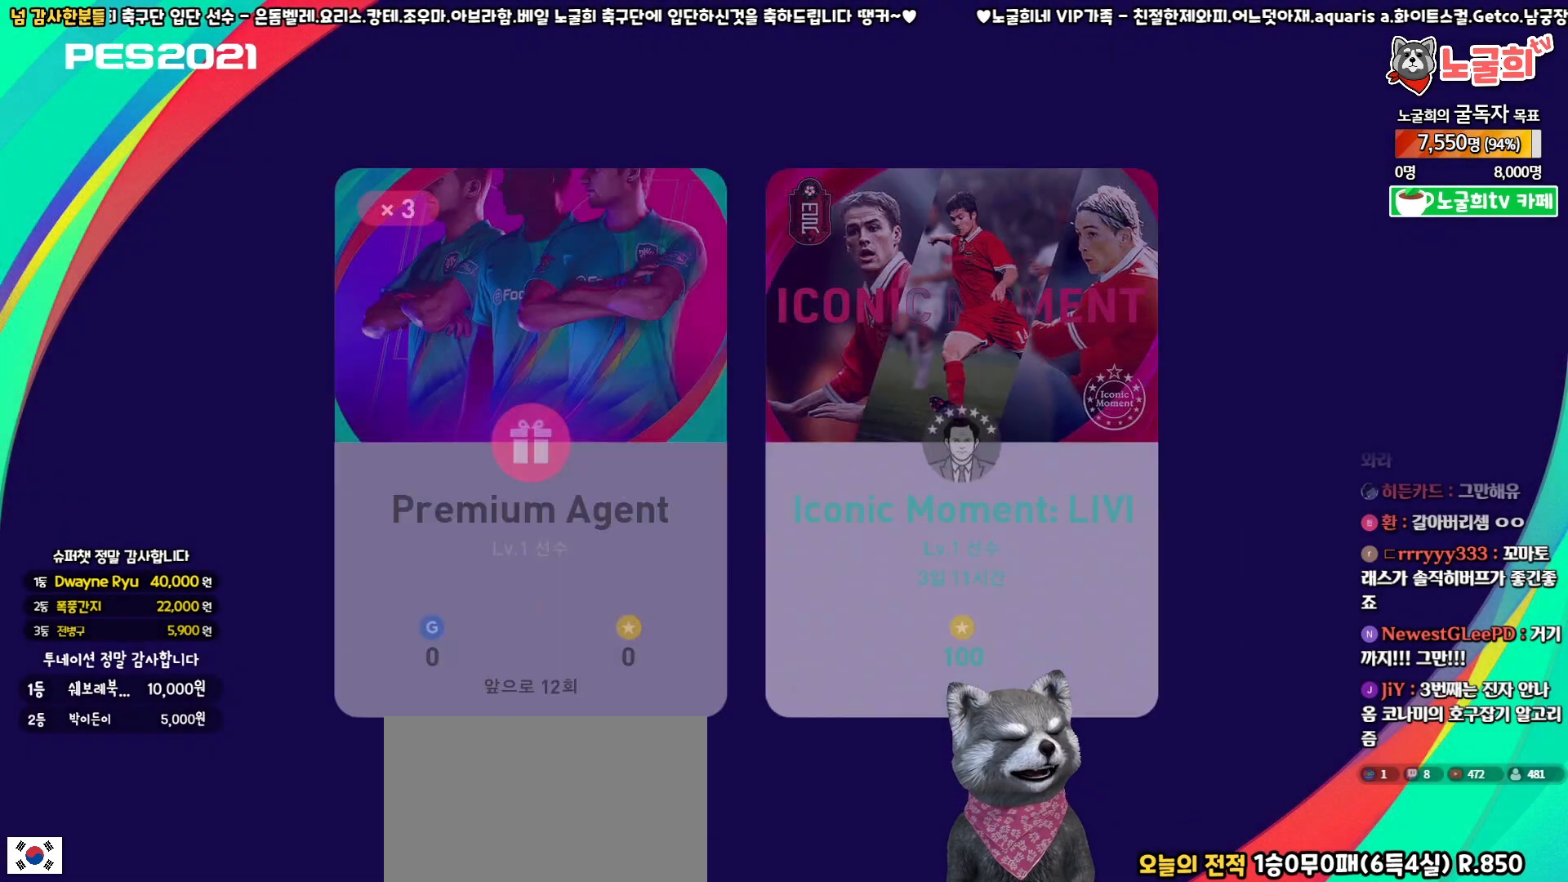
{"buttons": [], "left_stick": "center", "right_stick": "center", "events": []}
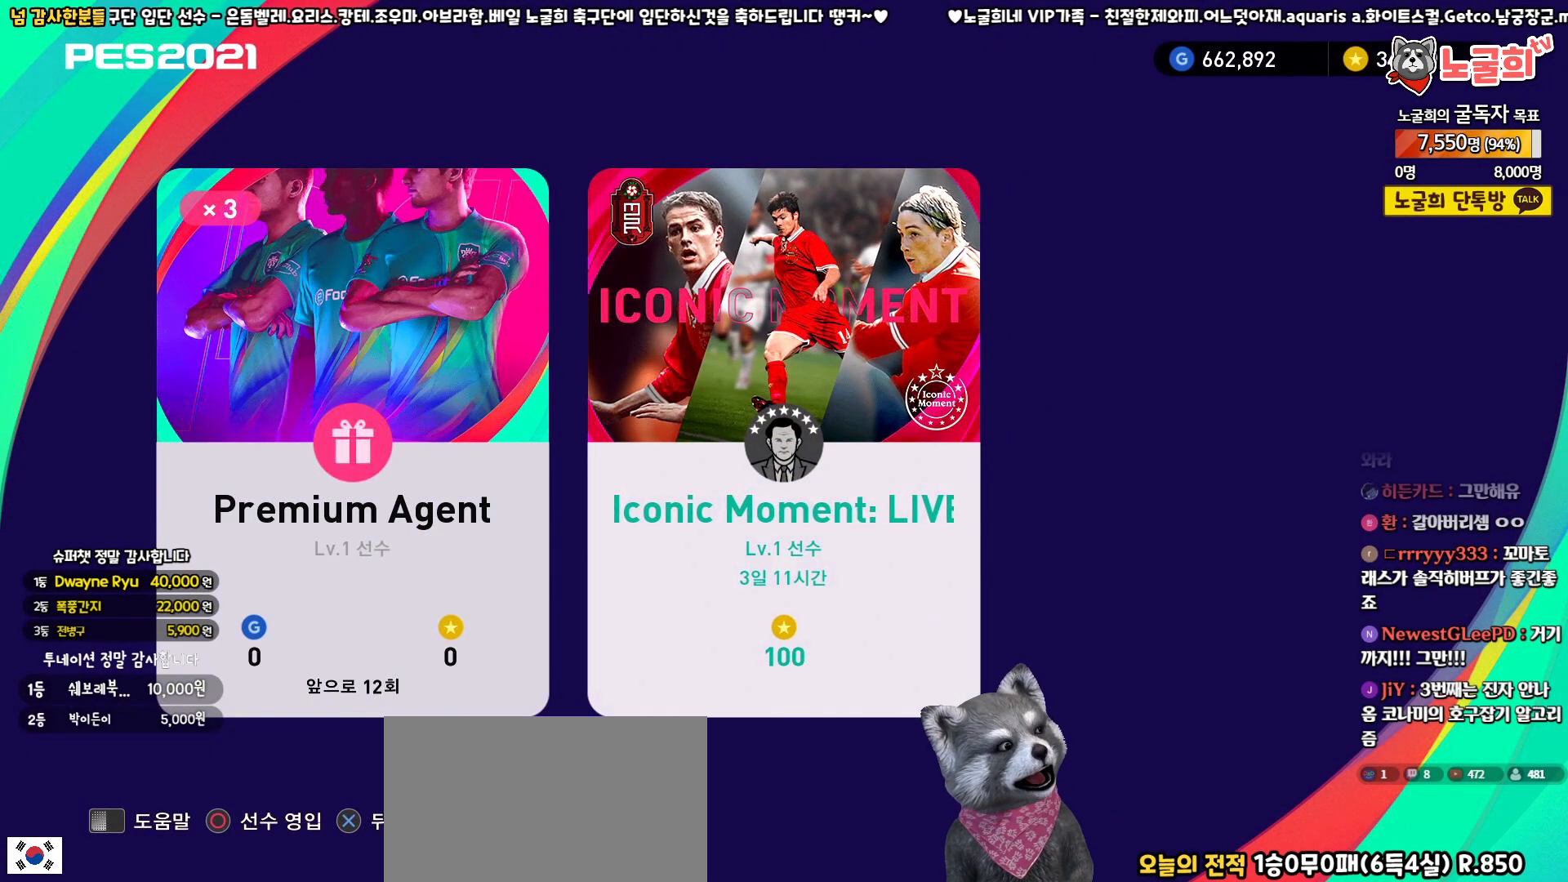
{"buttons": [], "left_stick": "center", "right_stick": "center", "events": [[300, "CIRCLE", "down"], [417, "CIRCLE", "up"]]}
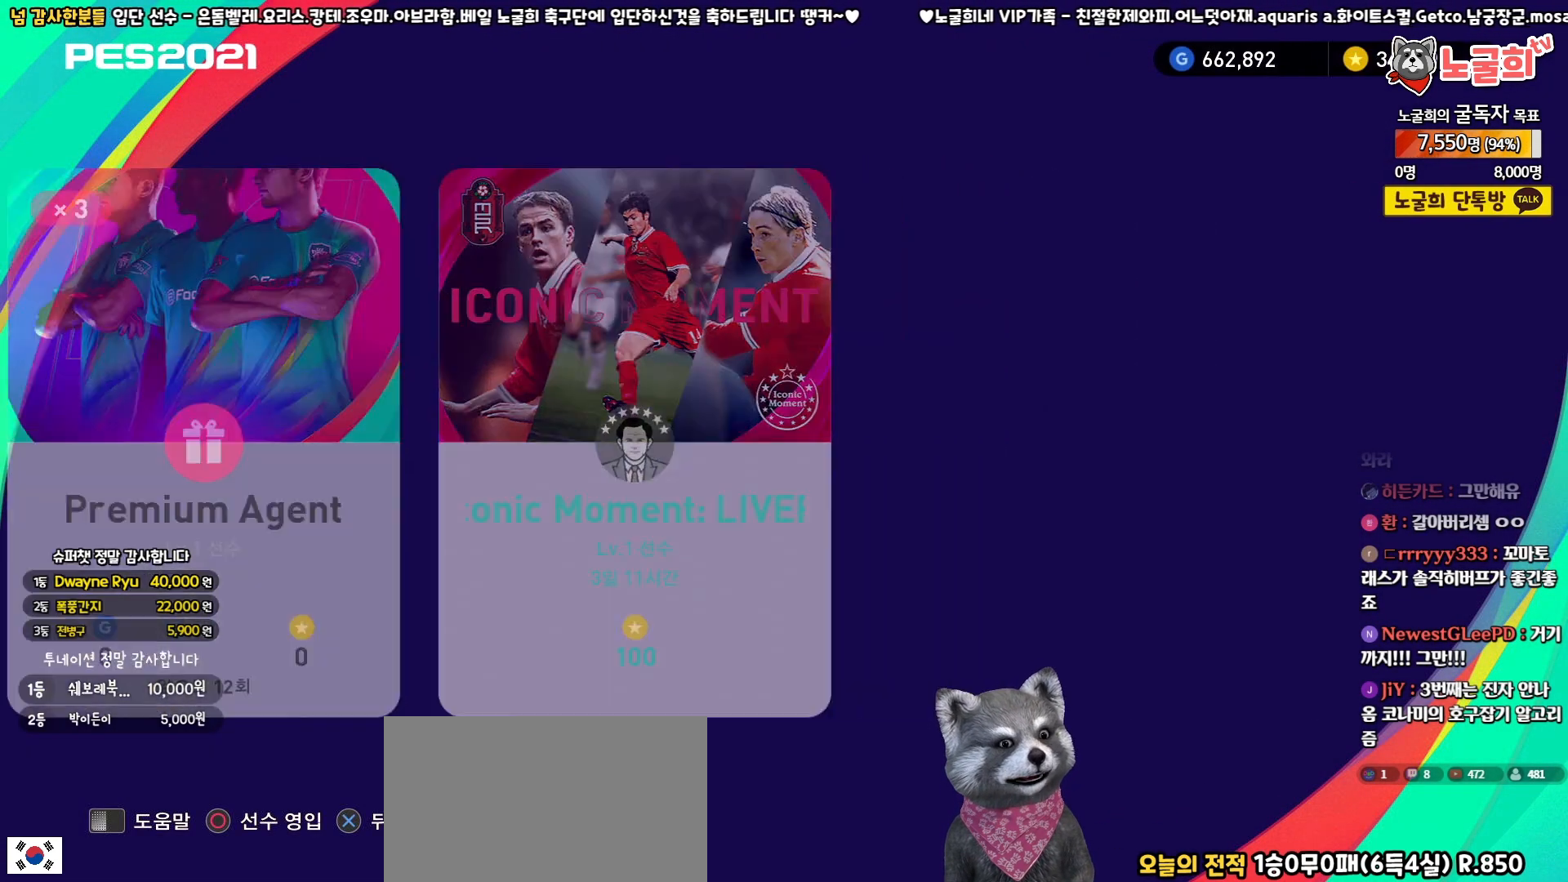
{"buttons": [], "left_stick": "center", "right_stick": "center", "events": []}
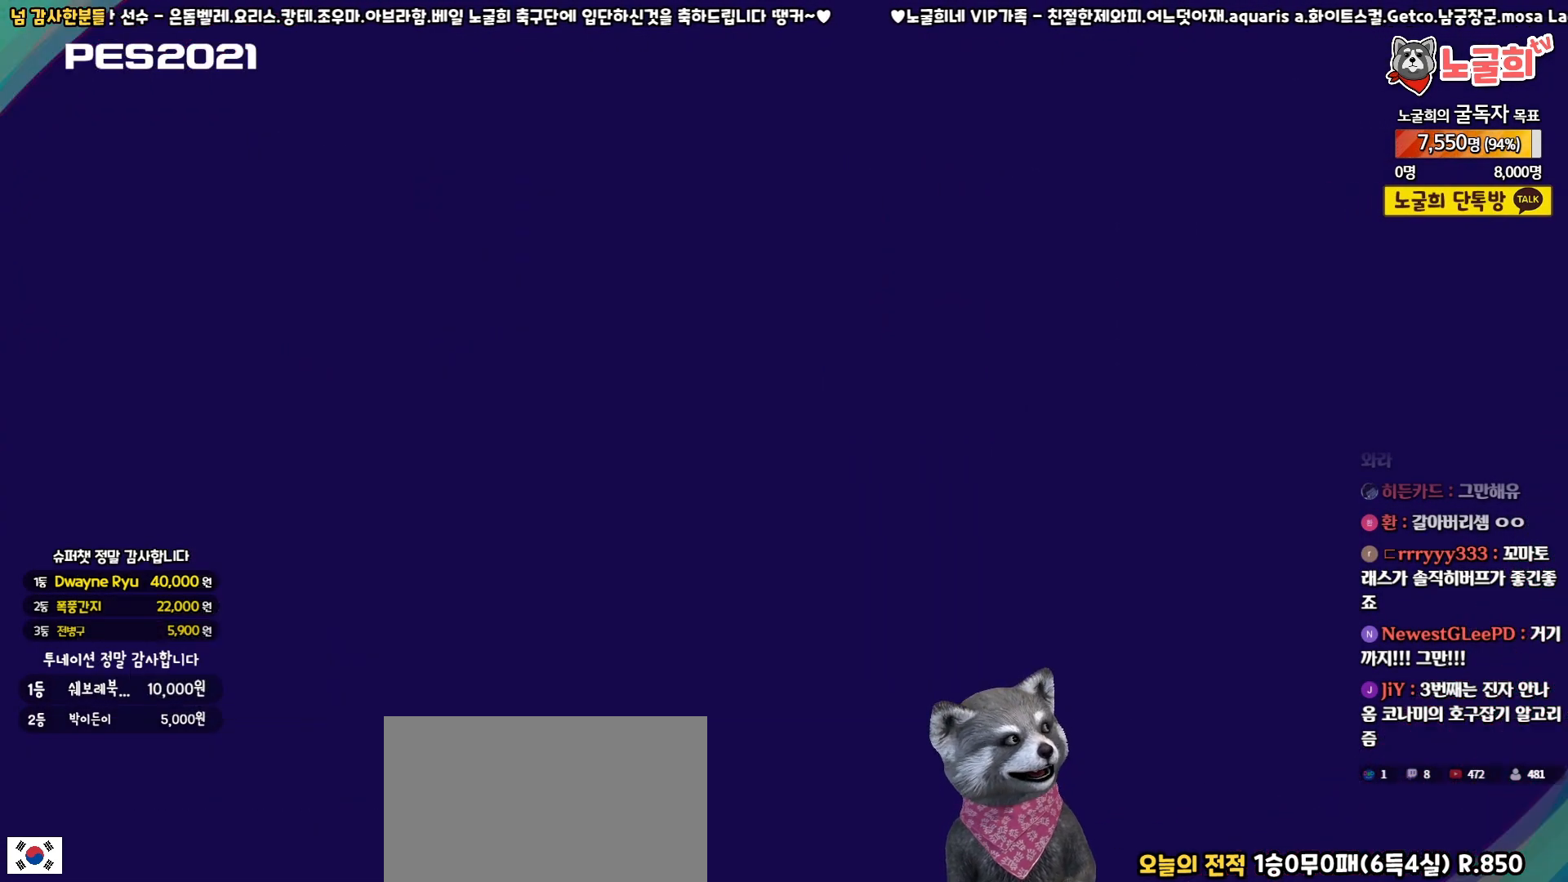
{"buttons": [], "left_stick": "center", "right_stick": "center", "events": [[367, "CIRCLE", "down"], [500, "CIRCLE", "up"]]}
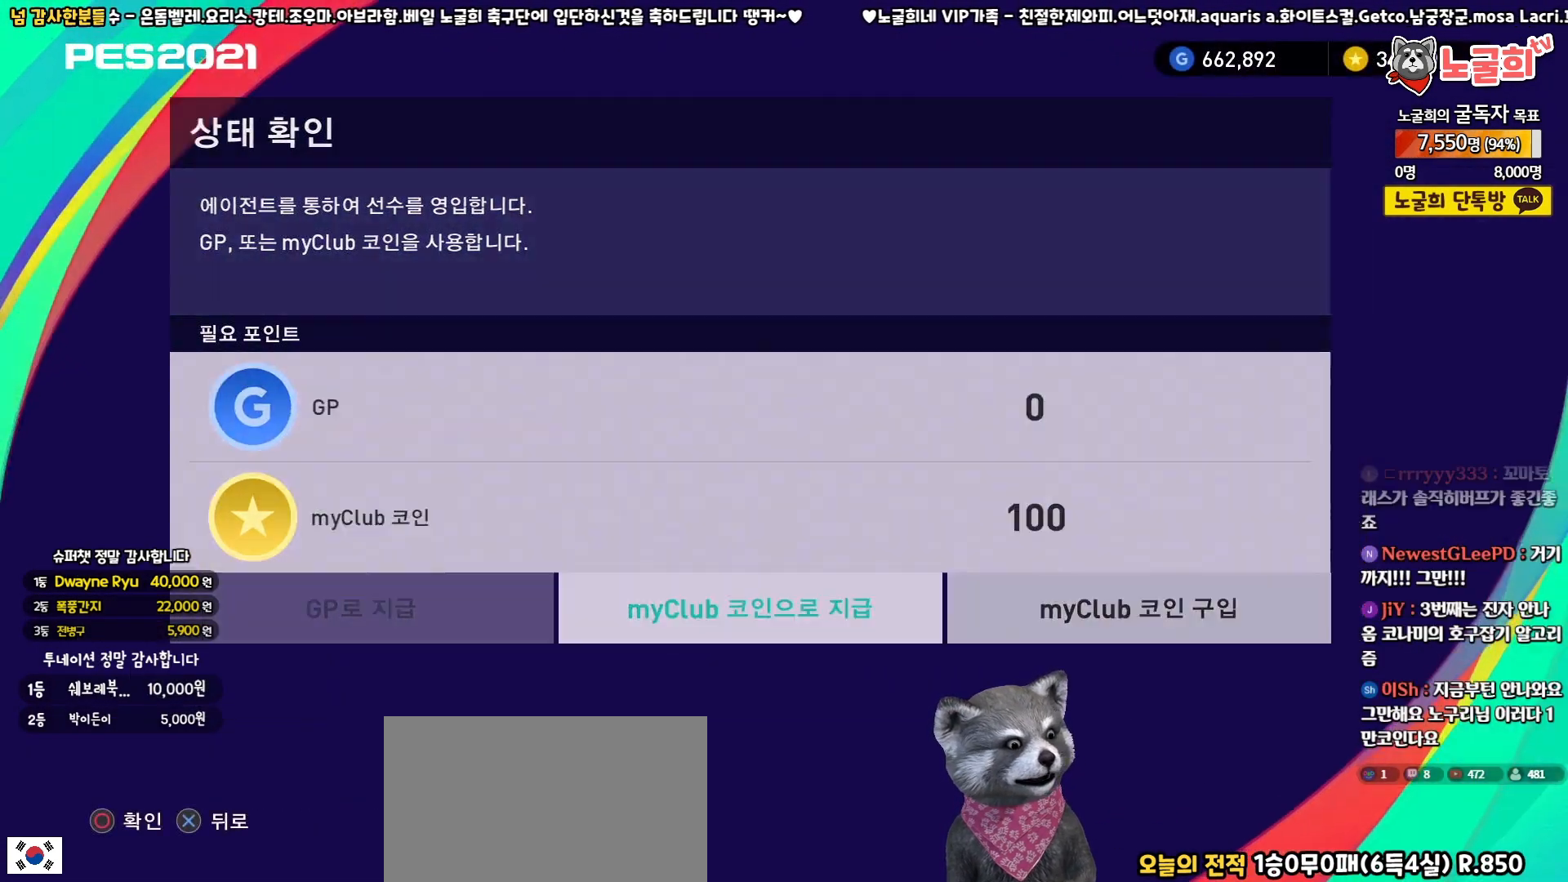
{"buttons": [], "left_stick": "center", "right_stick": "center", "events": [[200, "DPAD_RIGHT", "down"], [333, "DPAD_RIGHT", "up"]]}
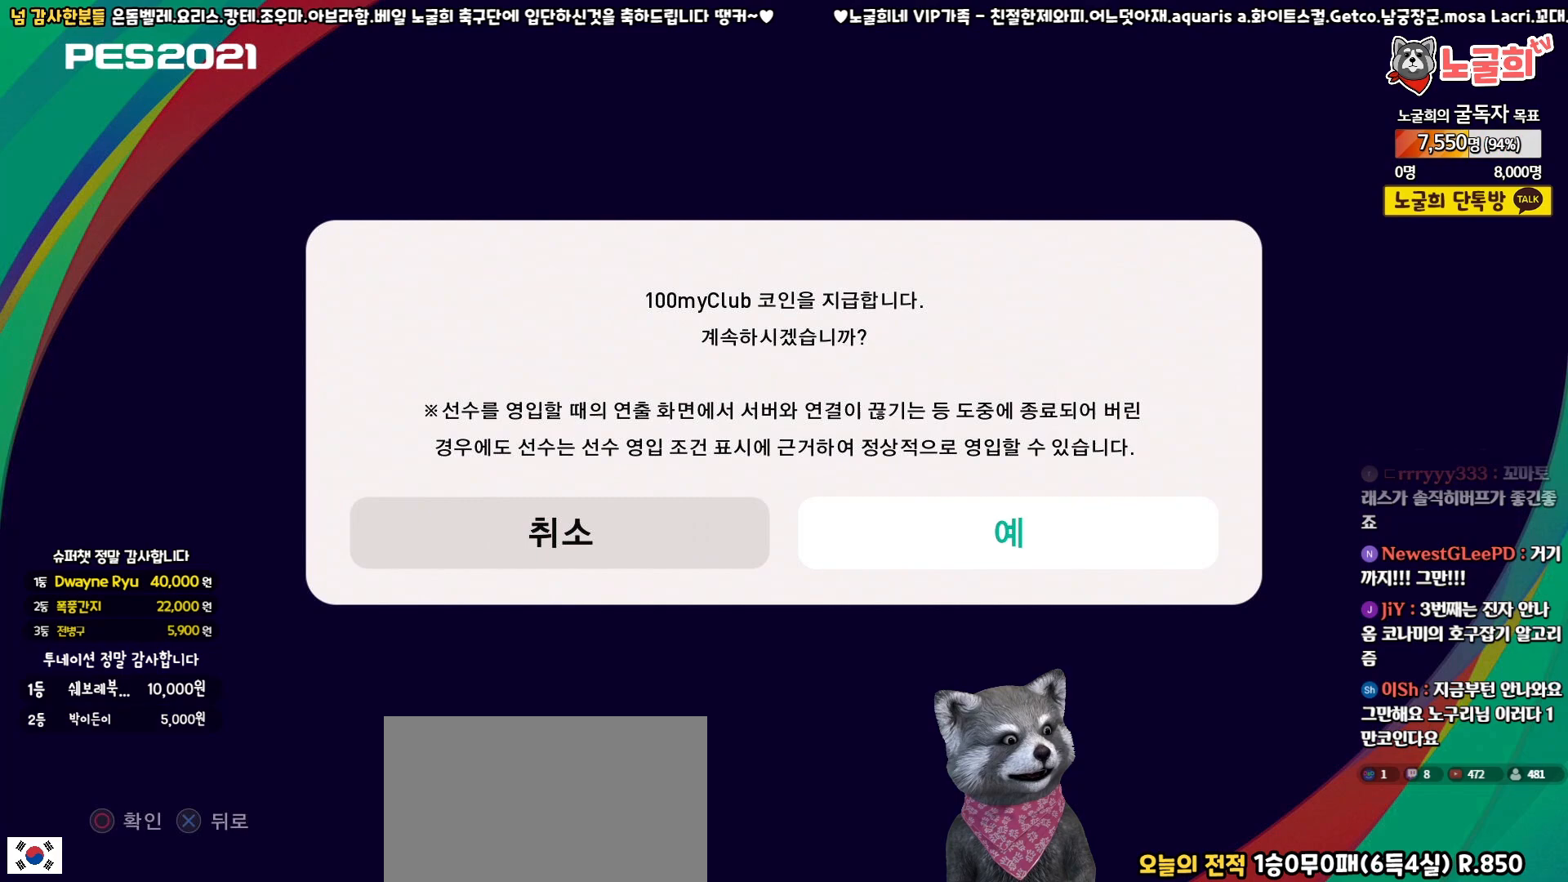
{"buttons": [], "left_stick": "center", "right_stick": "center", "events": [[83, "CIRCLE", "down"], [217, "CIRCLE", "up"]]}
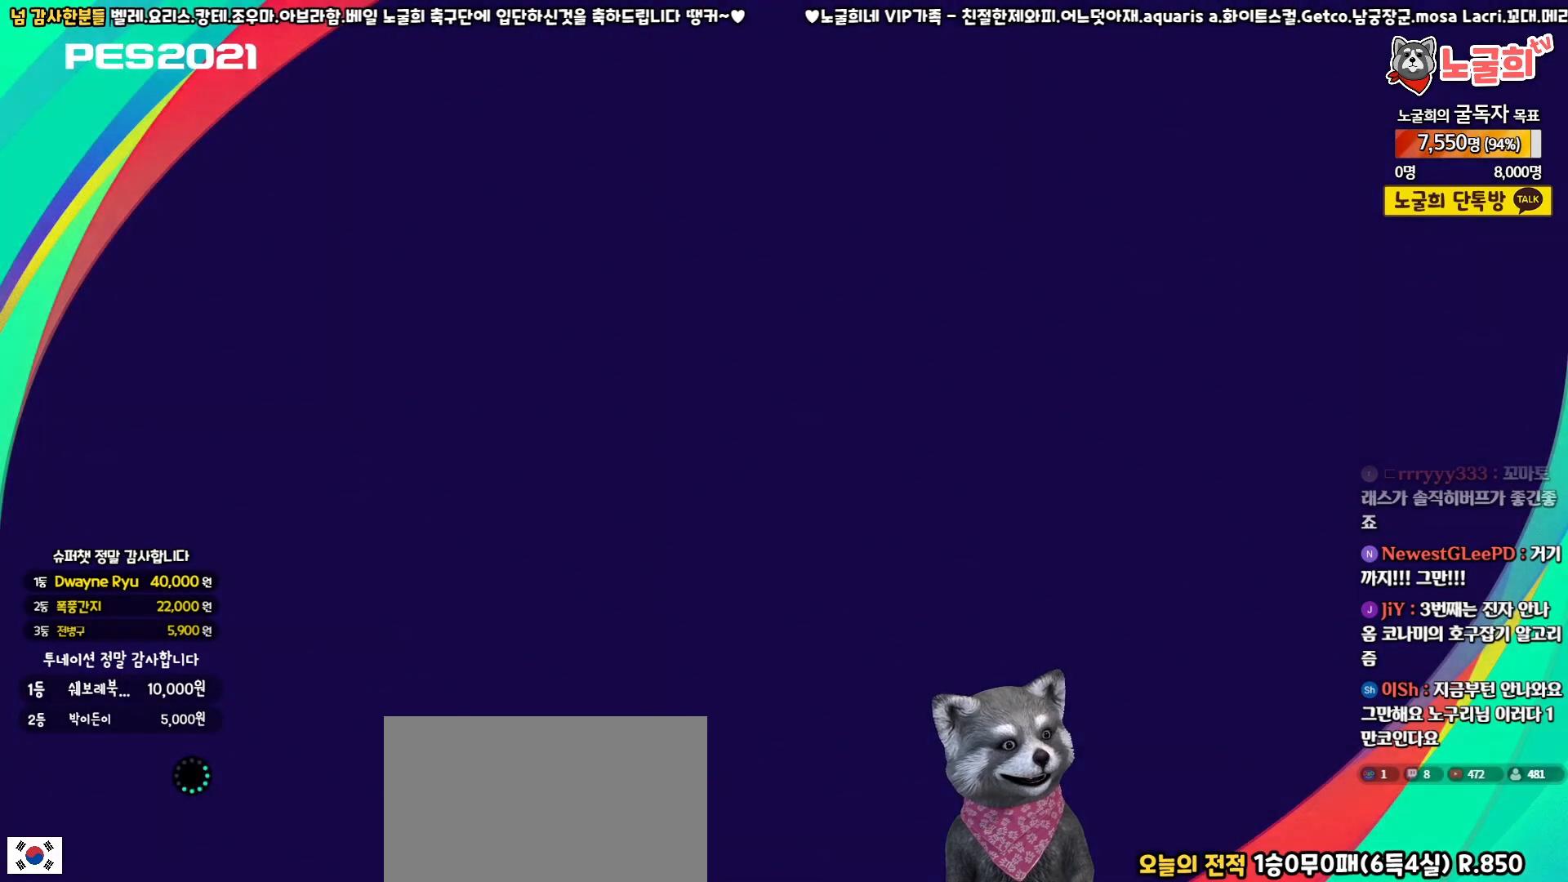
{"buttons": [], "left_stick": "center", "right_stick": "center", "events": []}
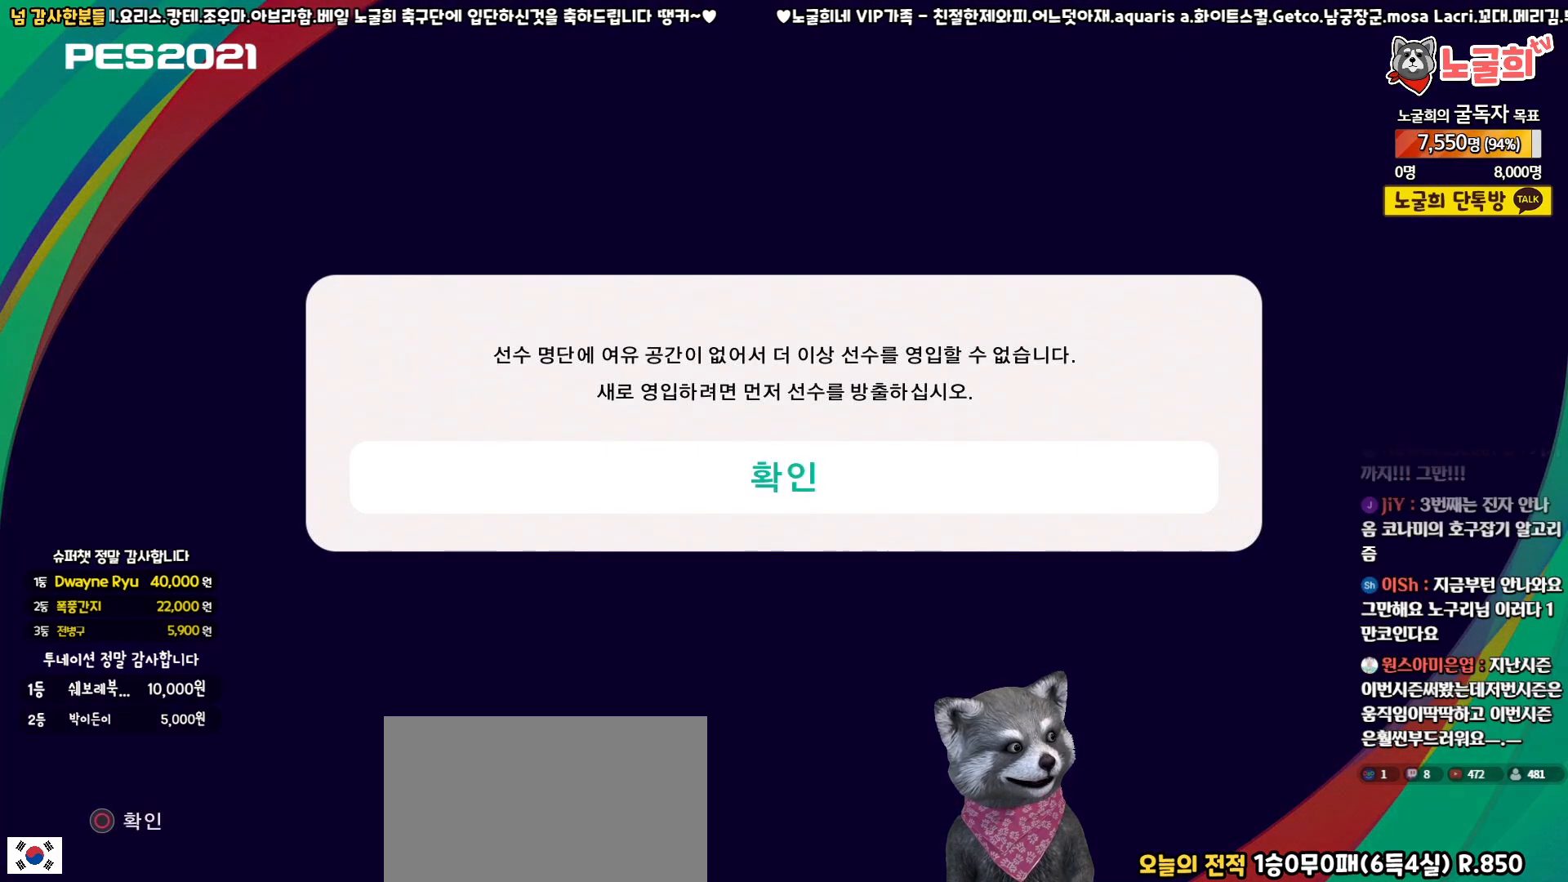
{"buttons": [], "left_stick": "center", "right_stick": "center", "events": []}
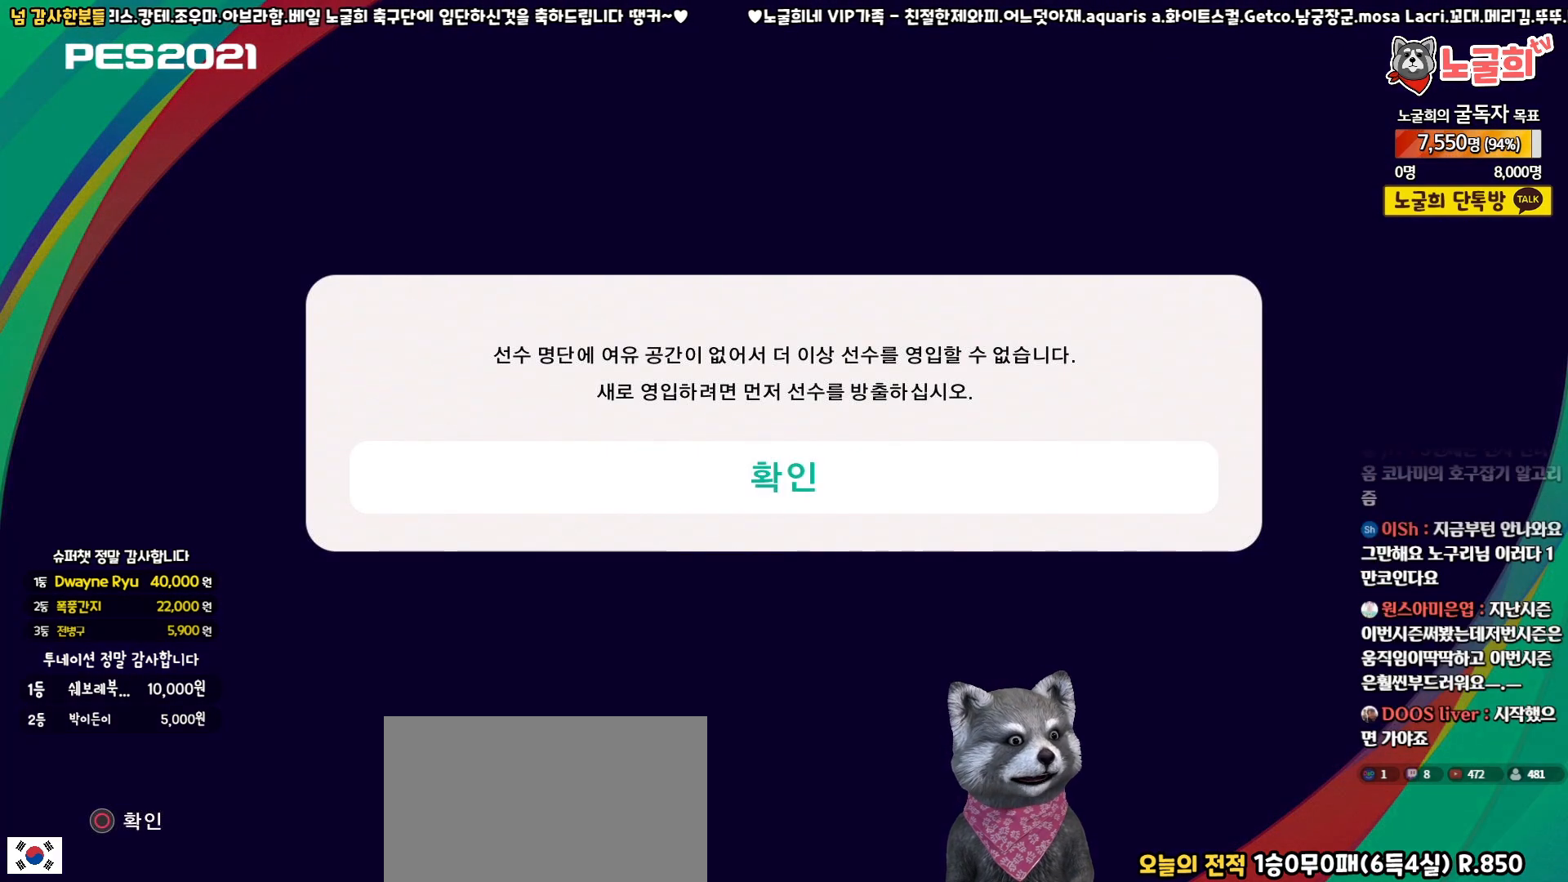
{"buttons": [], "left_stick": "center", "right_stick": "center", "events": [[217, "CIRCLE", "down"], [400, "CIRCLE", "up"]]}
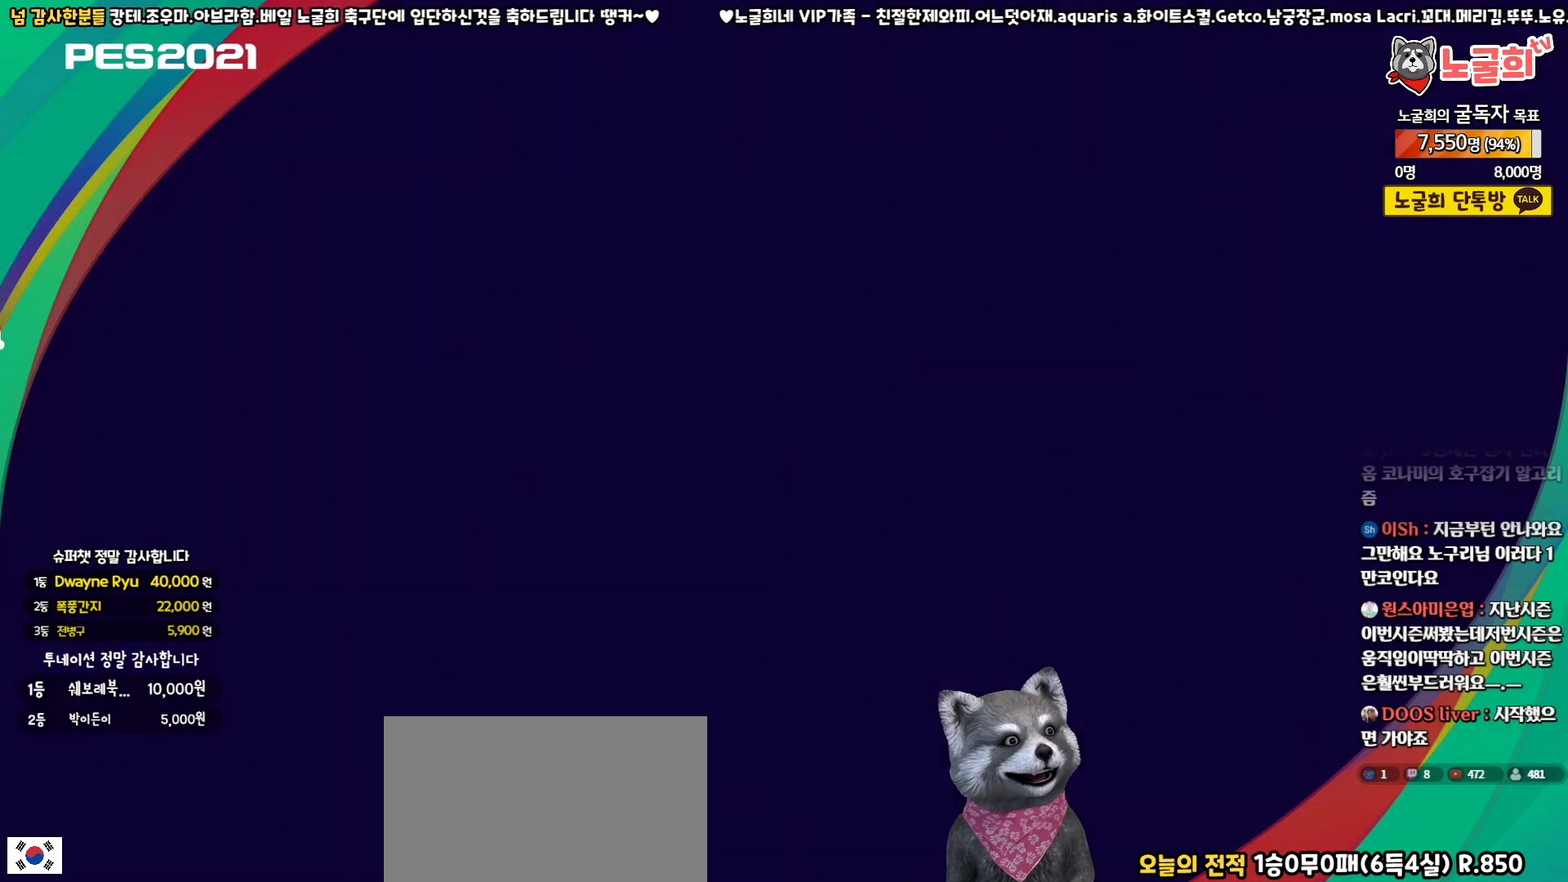
{"buttons": [], "left_stick": "center", "right_stick": "center", "events": [[367, "CROSS", "down"], [467, "CROSS", "up"]]}